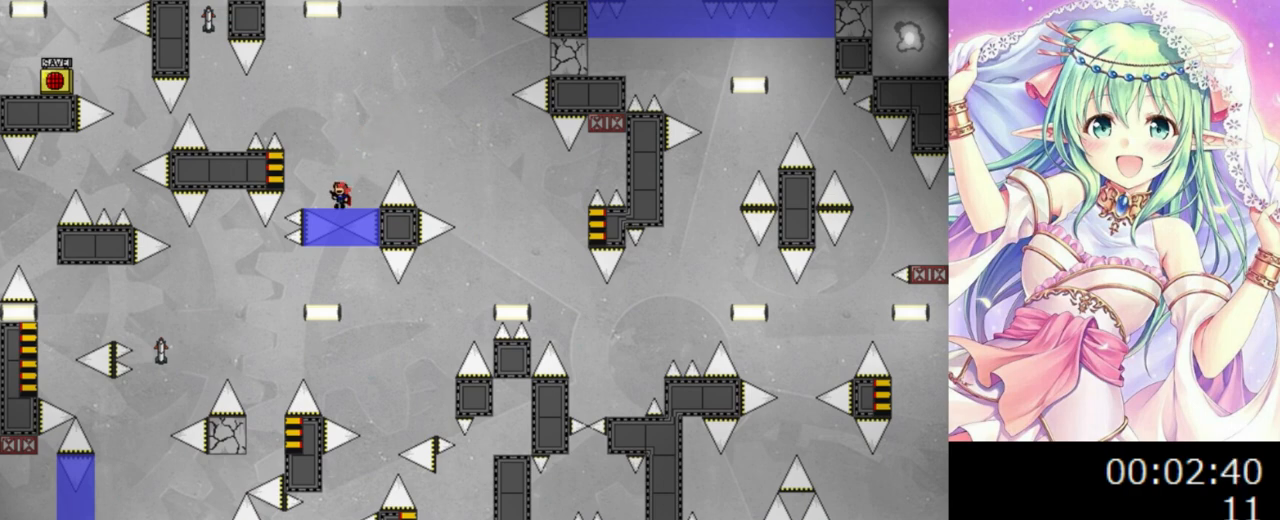
Gameplay with keyboard; each line is a JSON object with the keys held at the frame after it. "events" lists presses ("down") and releases ("up") of "0", "1", "2", "left", "r", "right", "s" and "z" between this image and that frame as [ms after this image, input, new state], when the widget could be followed in between. No other keys are recorded. Mouse input is not recorded.
{"keys": ["0", "left"], "events": [[20, "left", "down"], [120, "left", "up"], [400, "left", "down"]]}
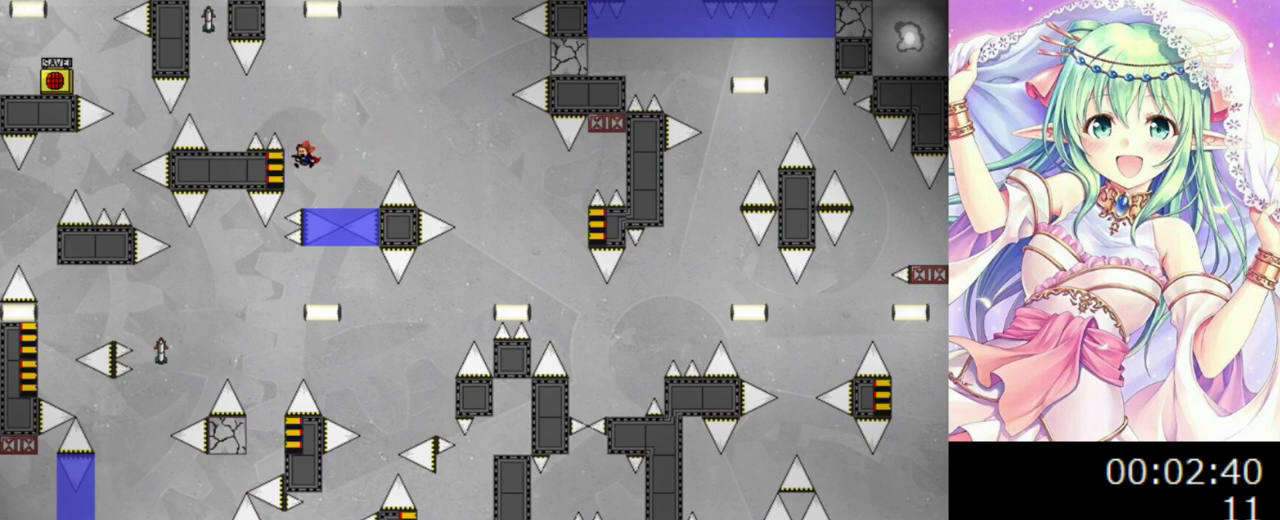
{"keys": [], "events": [[120, "left", "up"], [120, "right", "down"], [200, "left", "down"], [200, "right", "up"], [360, "0", "up"], [460, "left", "up"]]}
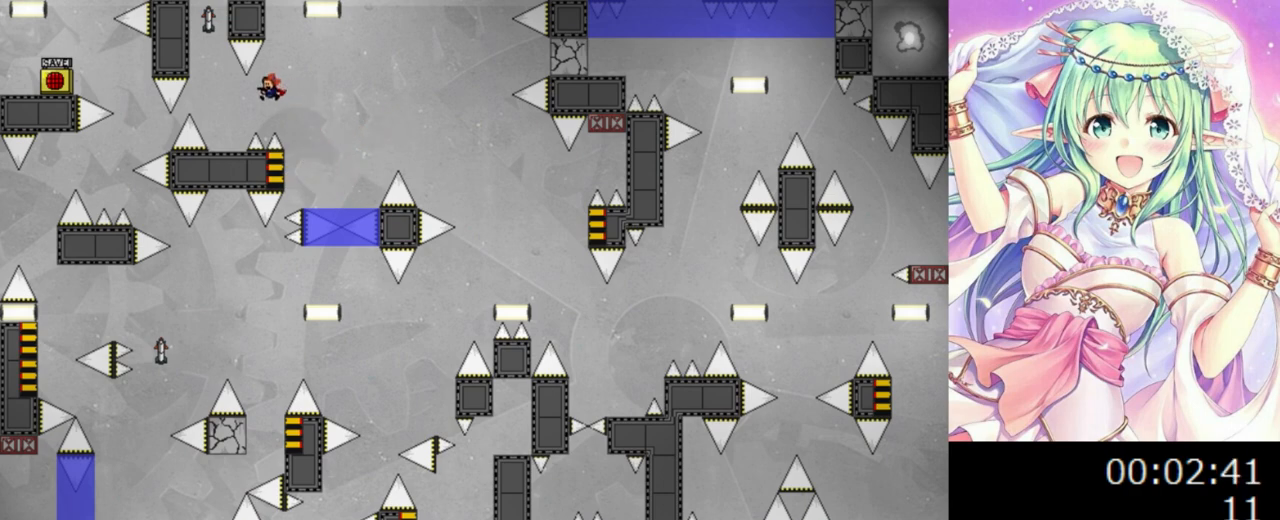
{"keys": ["0"], "events": [[20, "left", "down"], [220, "left", "up"], [300, "0", "down"], [300, "left", "down"], [460, "left", "up"]]}
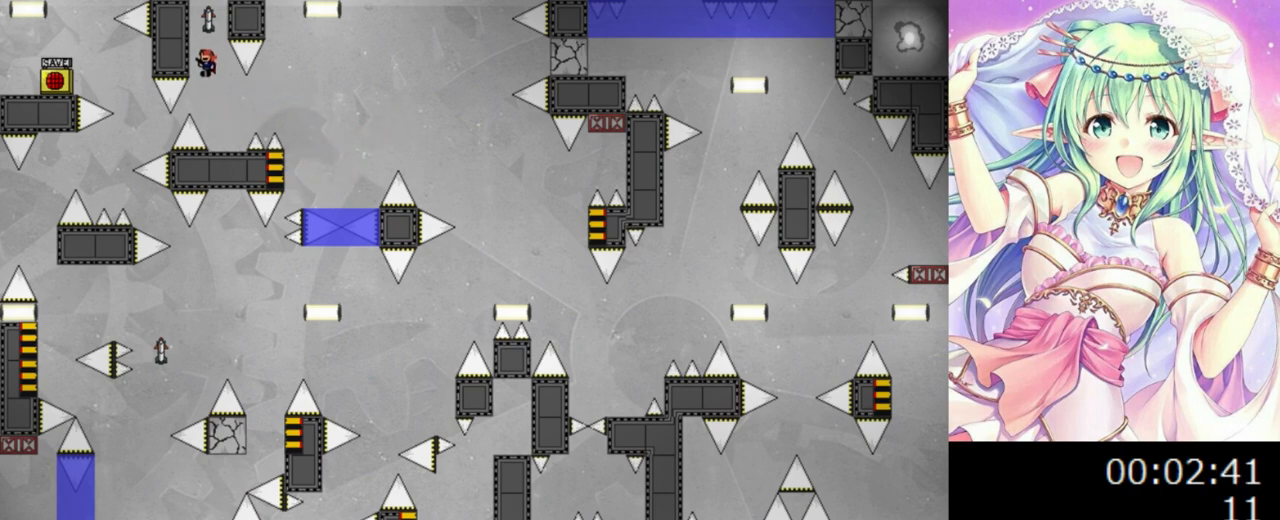
{"keys": ["right"], "events": [[340, "0", "up"], [440, "right", "down"]]}
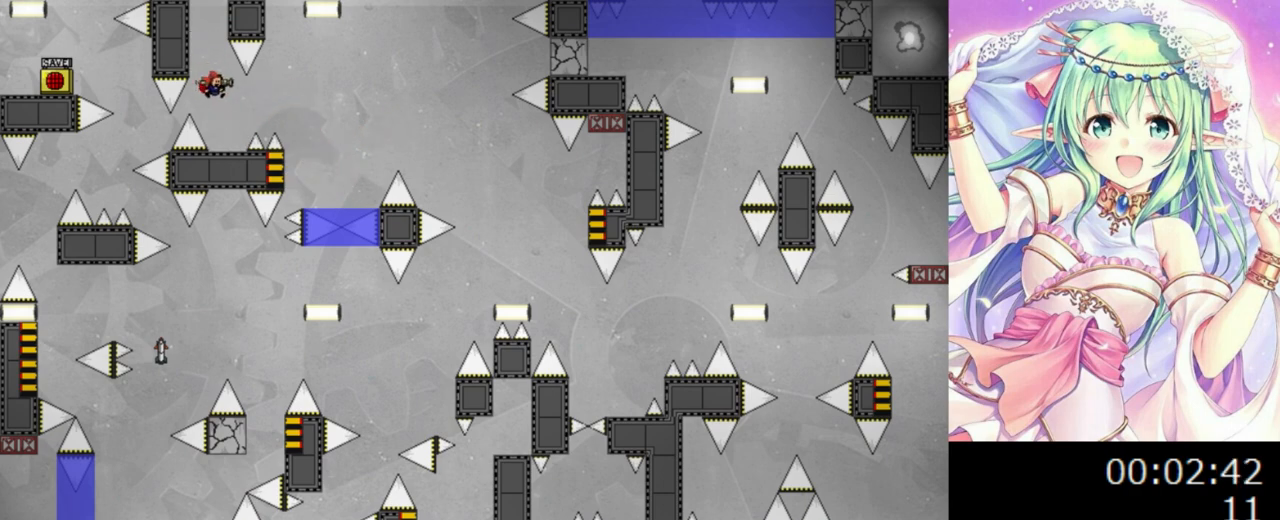
{"keys": ["0", "right"], "events": [[40, "right", "up"], [300, "0", "down"], [300, "left", "down"], [440, "left", "up"], [480, "right", "down"]]}
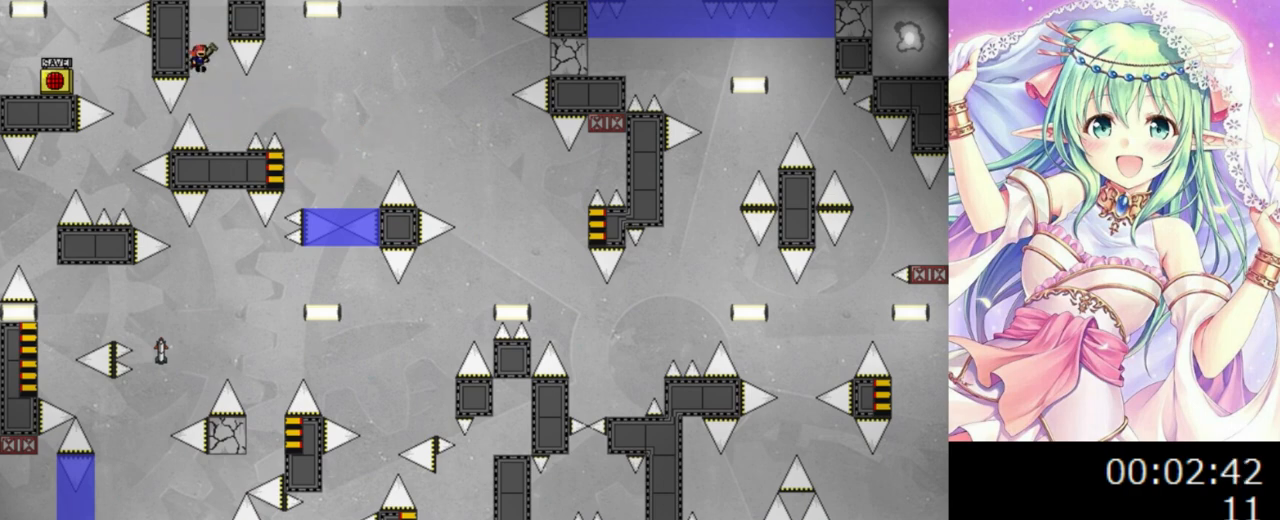
{"keys": [], "events": [[20, "z", "down"], [40, "0", "up"], [40, "right", "up"], [100, "z", "up"], [280, "right", "down"], [340, "right", "up"], [420, "0", "down"], [440, "0", "up"]]}
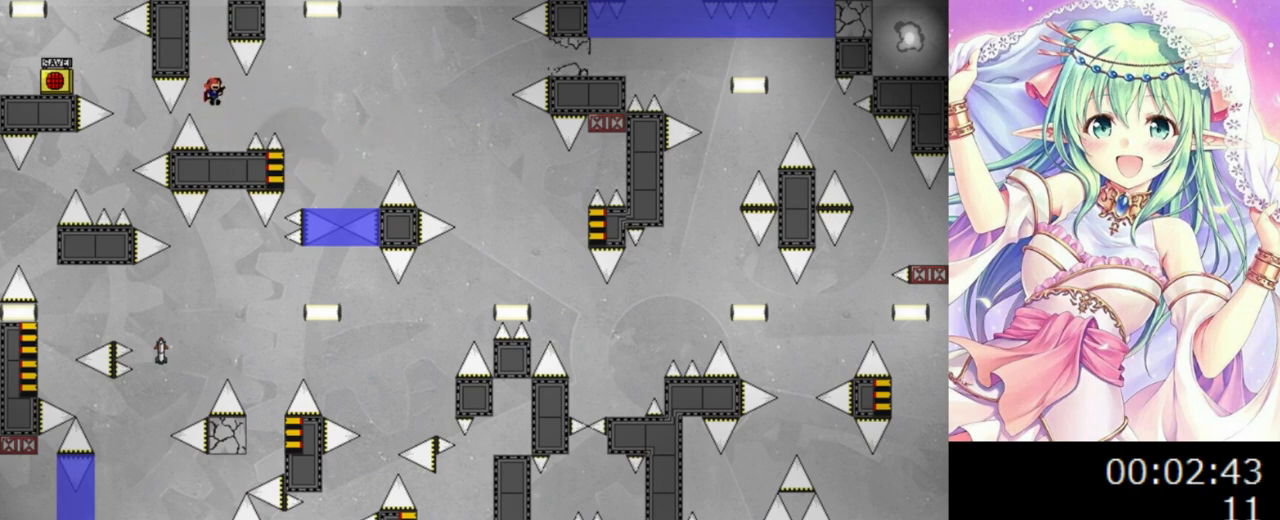
{"keys": ["0", "left"], "events": [[220, "right", "down"], [320, "right", "up"], [440, "0", "down"], [480, "left", "down"]]}
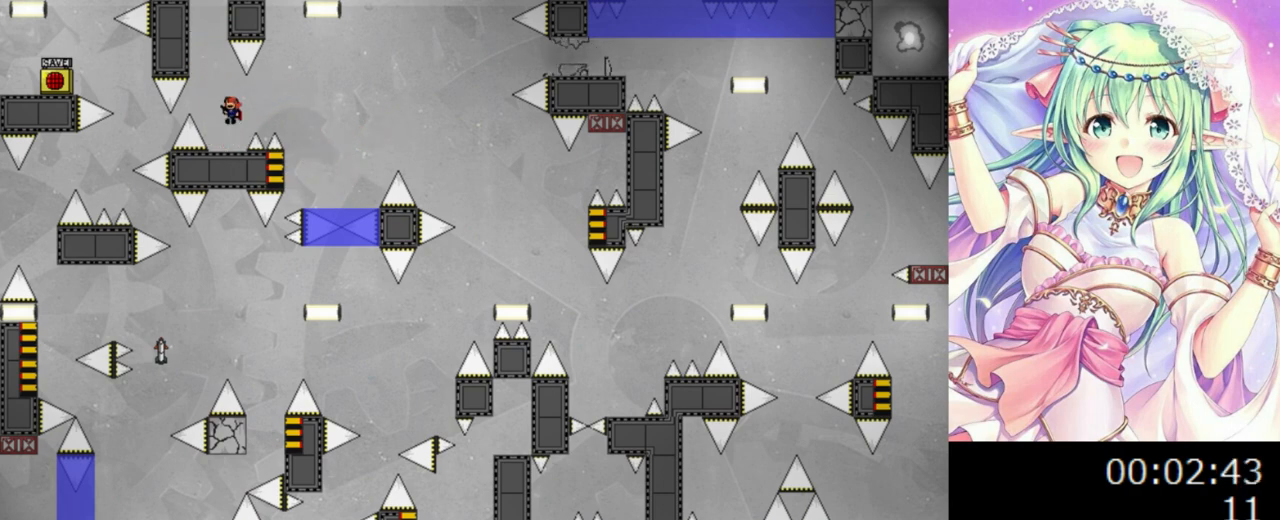
{"keys": [], "events": [[160, "left", "up"], [400, "0", "up"], [400, "right", "down"], [440, "right", "up"]]}
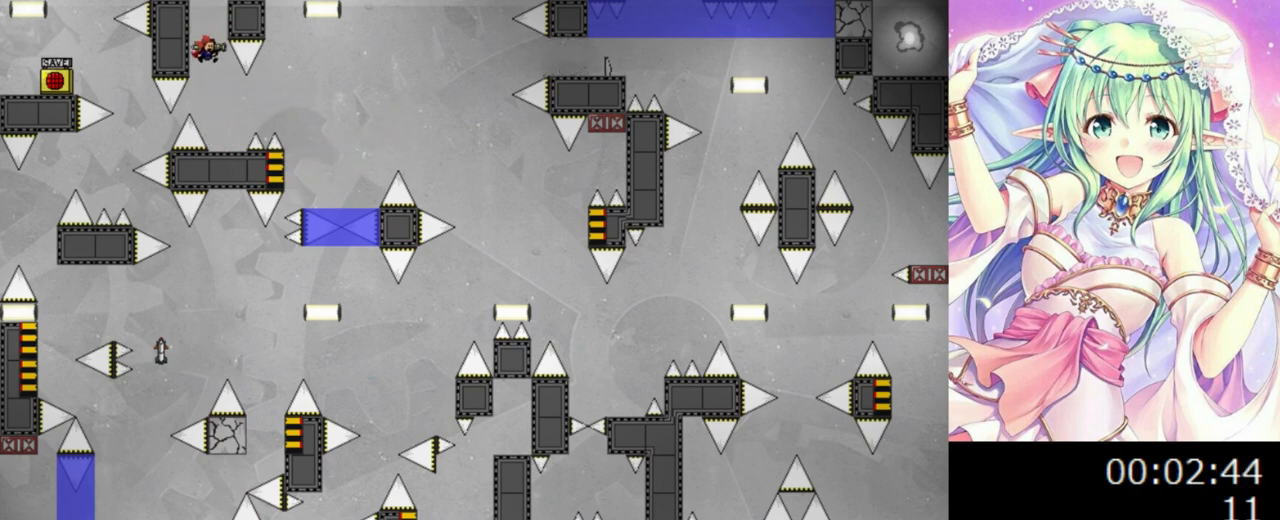
{"keys": ["right"], "events": [[80, "0", "down"], [140, "0", "up"], [480, "right", "down"]]}
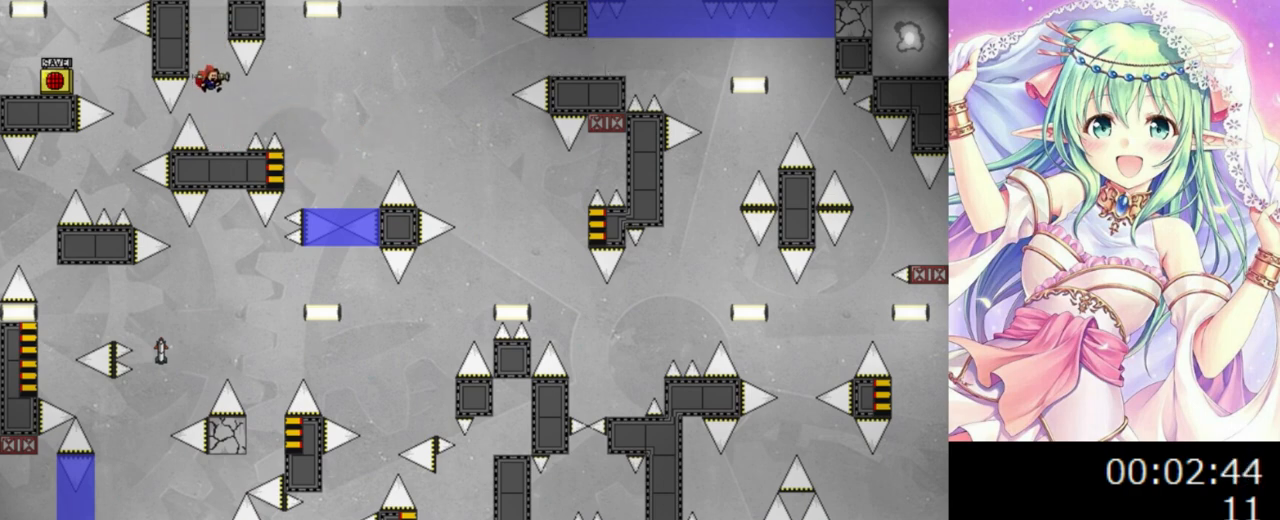
{"keys": ["0", "right"], "events": [[80, "right", "up"], [280, "right", "down"], [340, "0", "down"]]}
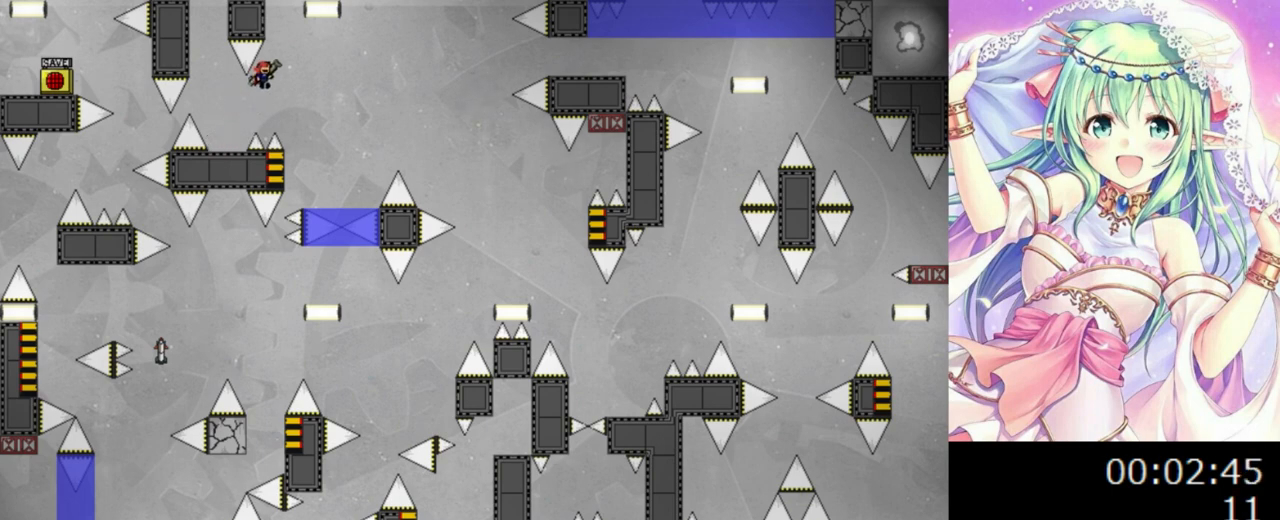
{"keys": ["0"], "events": [[260, "right", "up"]]}
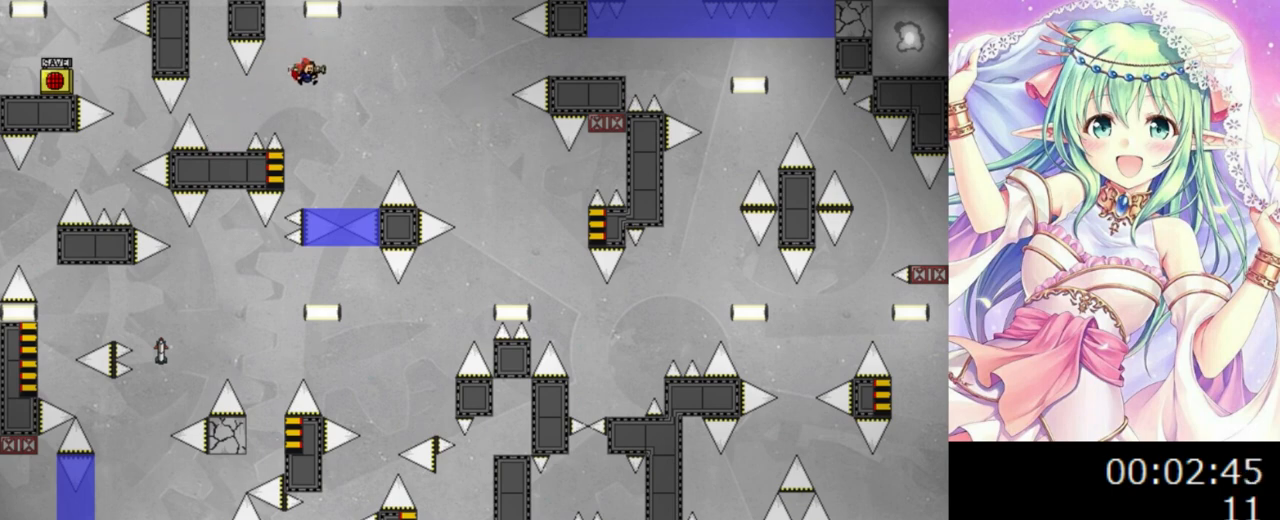
{"keys": ["0", "right"], "events": [[100, "left", "down"], [260, "left", "up"], [260, "right", "down"]]}
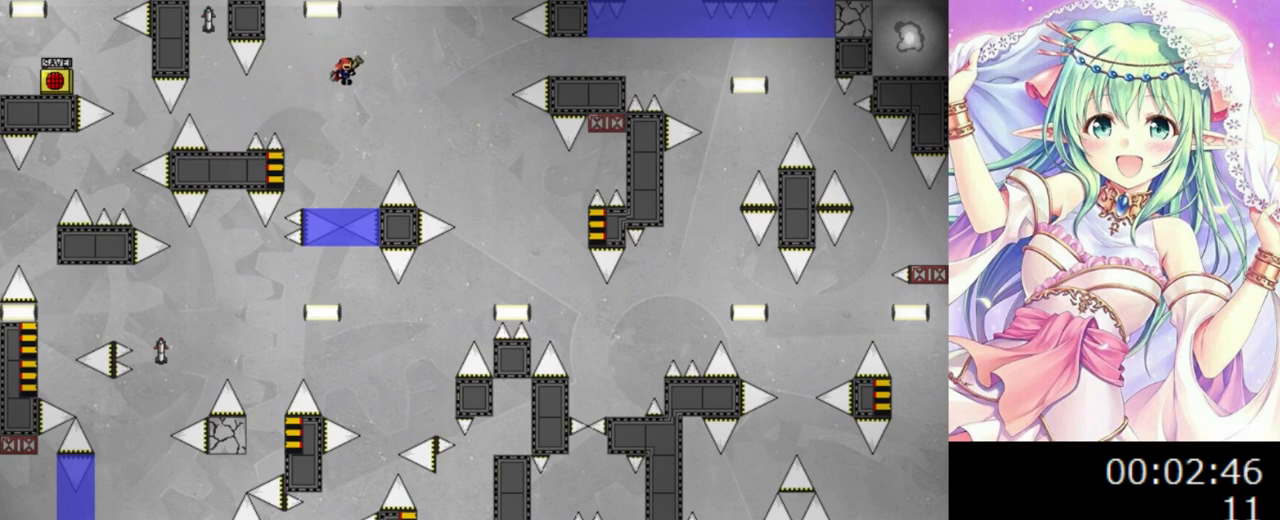
{"keys": ["0", "right"], "events": []}
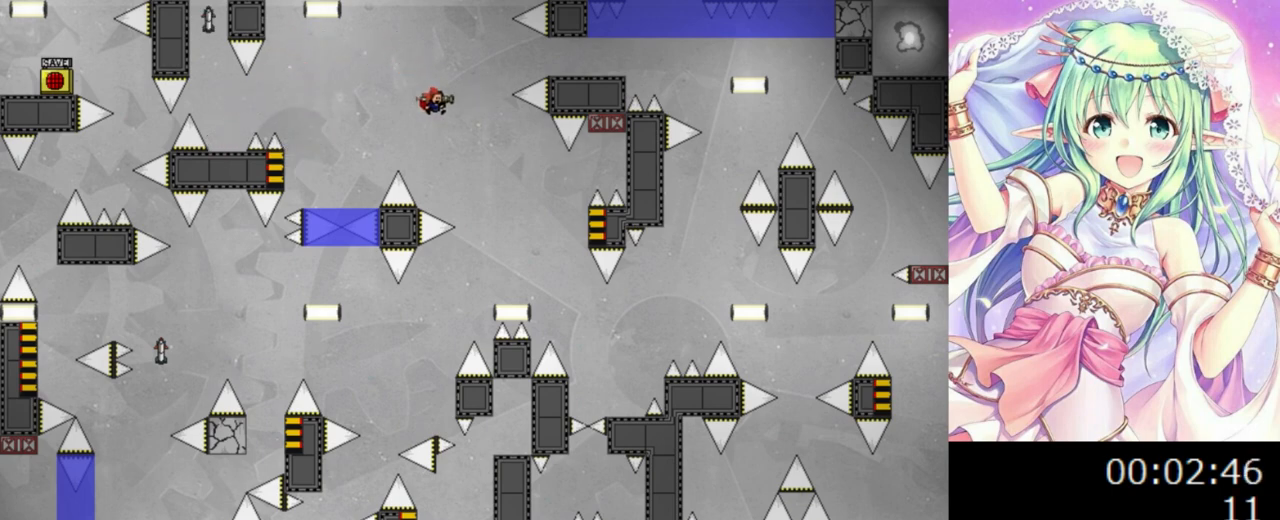
{"keys": ["right"], "events": [[140, "0", "up"], [320, "0", "down"], [360, "0", "up"]]}
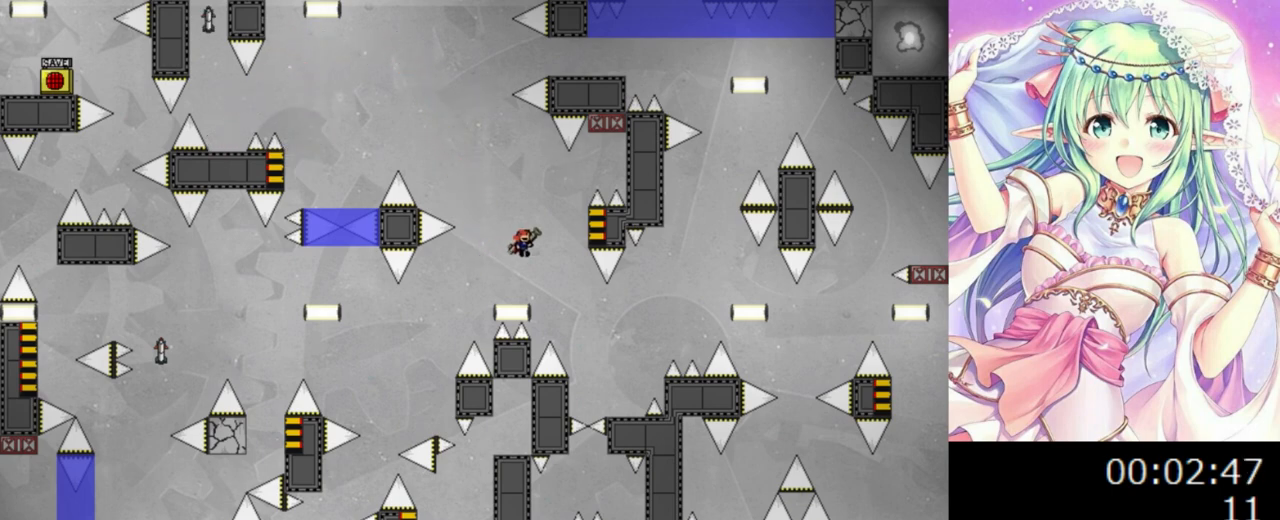
{"keys": ["right"], "events": []}
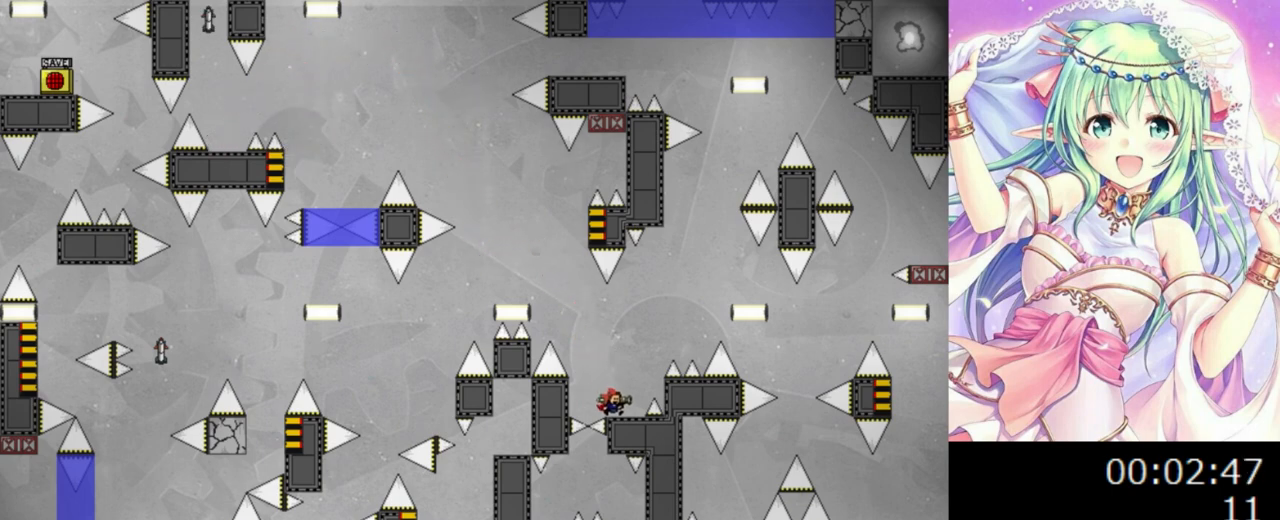
{"keys": ["0"], "events": [[60, "right", "up"], [80, "0", "down"], [100, "left", "down"], [420, "left", "up"], [440, "0", "up"], [500, "0", "down"]]}
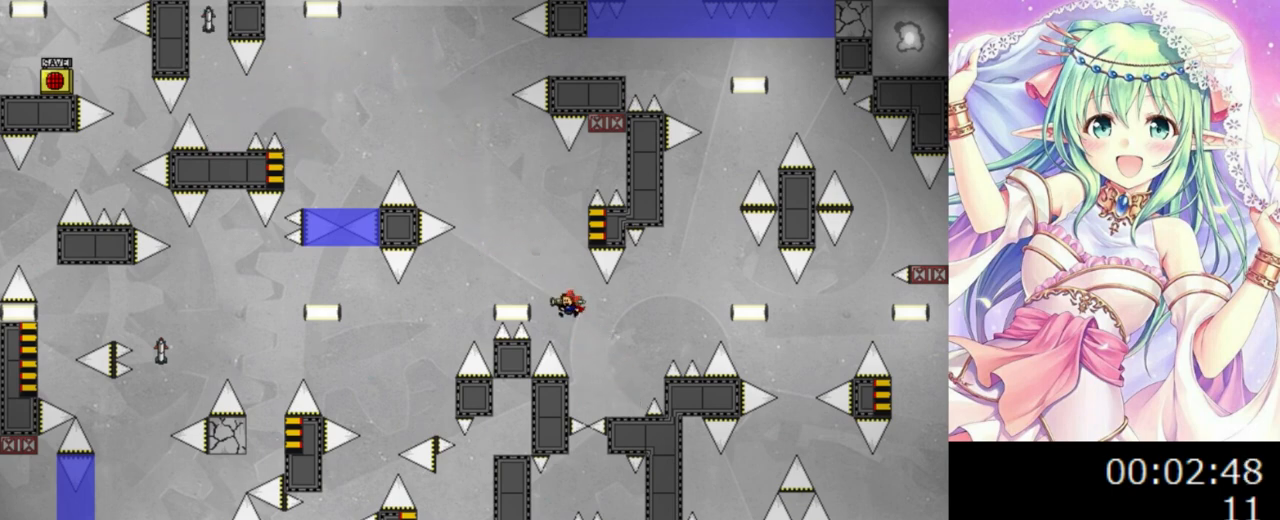
{"keys": ["0", "right"], "events": [[280, "right", "down"], [420, "left", "down"], [420, "right", "up"], [480, "left", "up"], [480, "right", "down"]]}
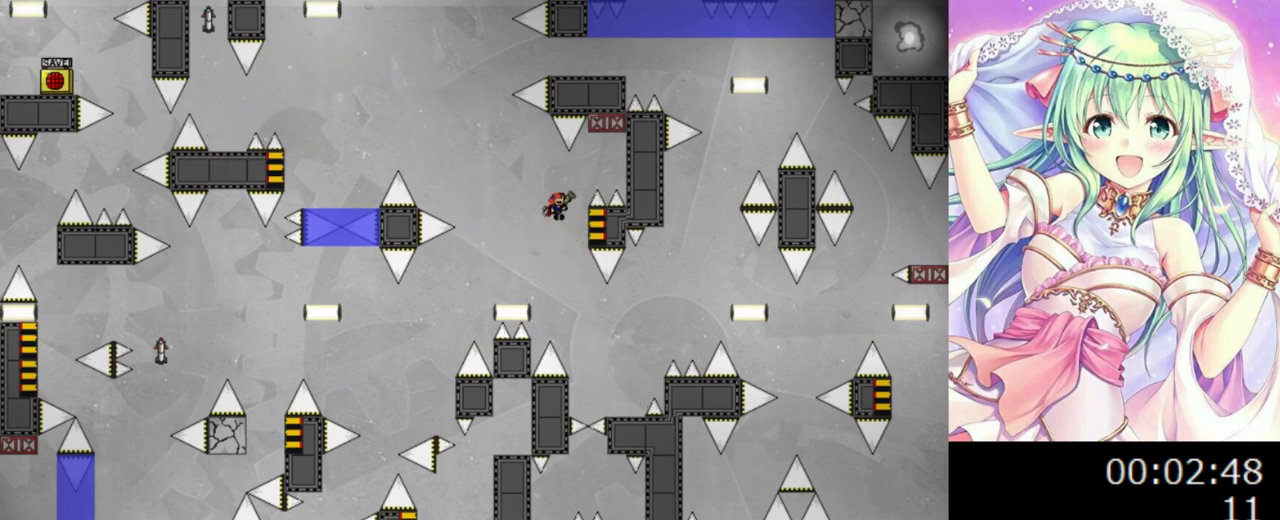
{"keys": [], "events": [[200, "right", "up"], [320, "0", "up"], [360, "0", "down"], [480, "0", "up"]]}
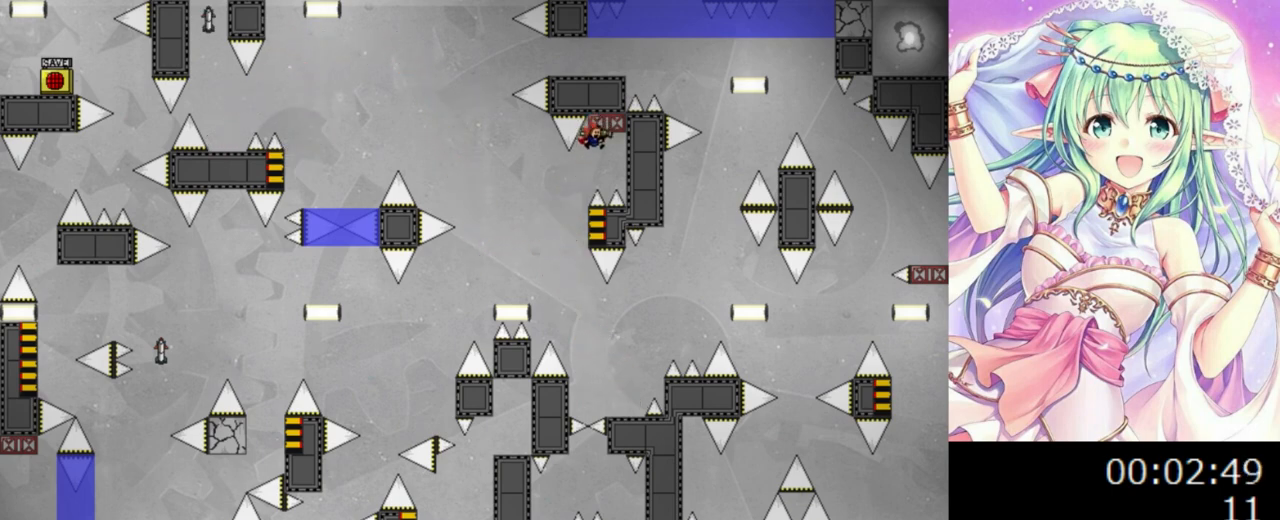
{"keys": ["0"], "events": [[20, "0", "down"], [140, "0", "up"], [180, "0", "down"], [280, "0", "up"], [320, "0", "down"], [400, "0", "up"], [440, "0", "down"]]}
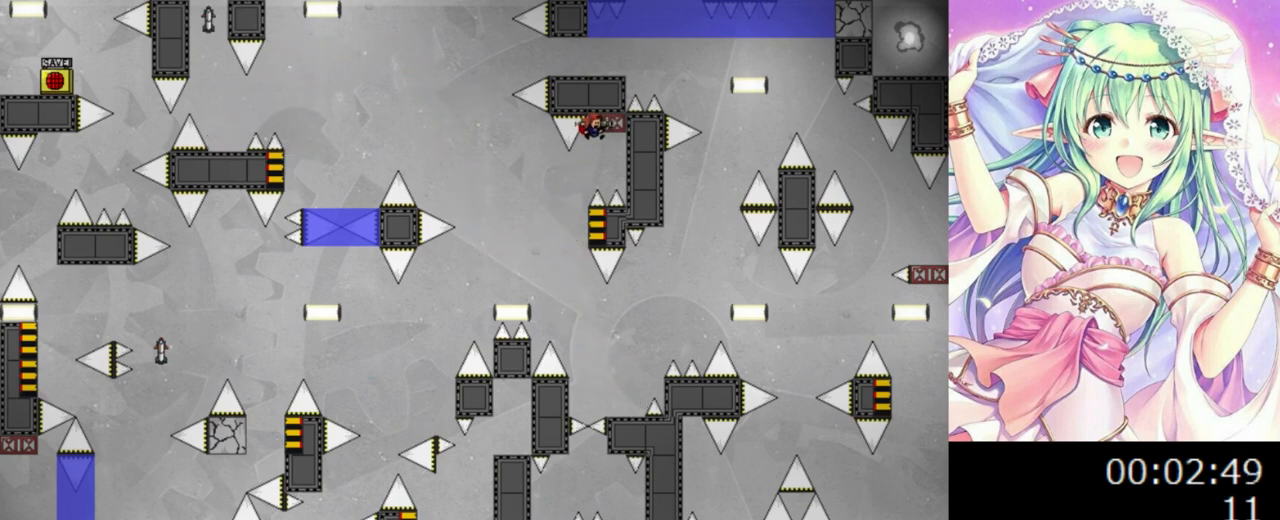
{"keys": ["0", "left"], "events": [[140, "left", "down"], [300, "left", "up"], [300, "right", "down"], [460, "left", "down"], [460, "right", "up"]]}
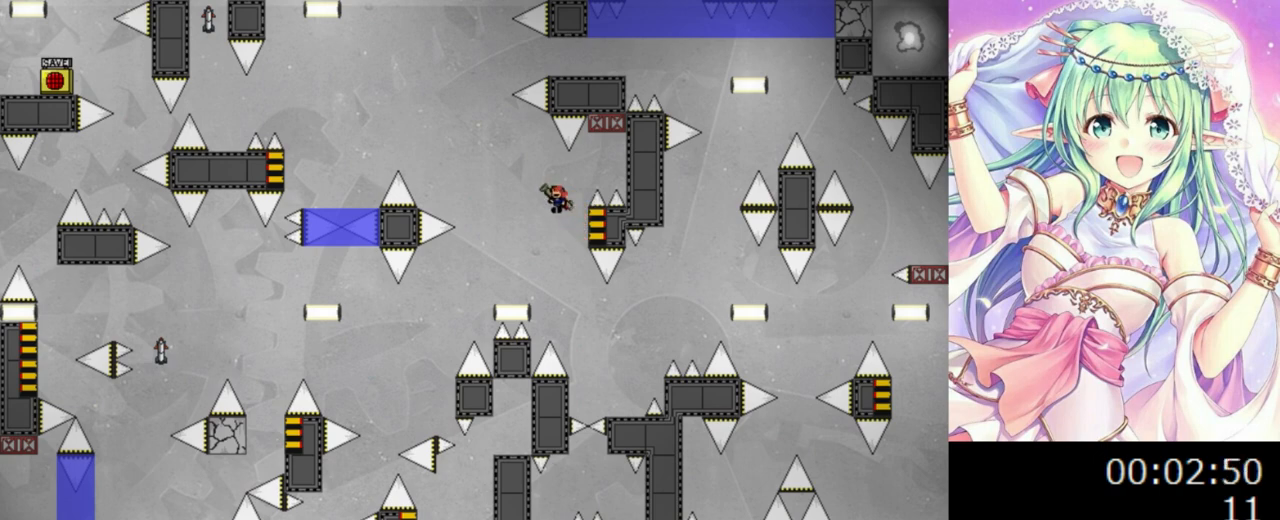
{"keys": ["0"], "events": [[320, "left", "up"], [420, "0", "up"], [500, "0", "down"]]}
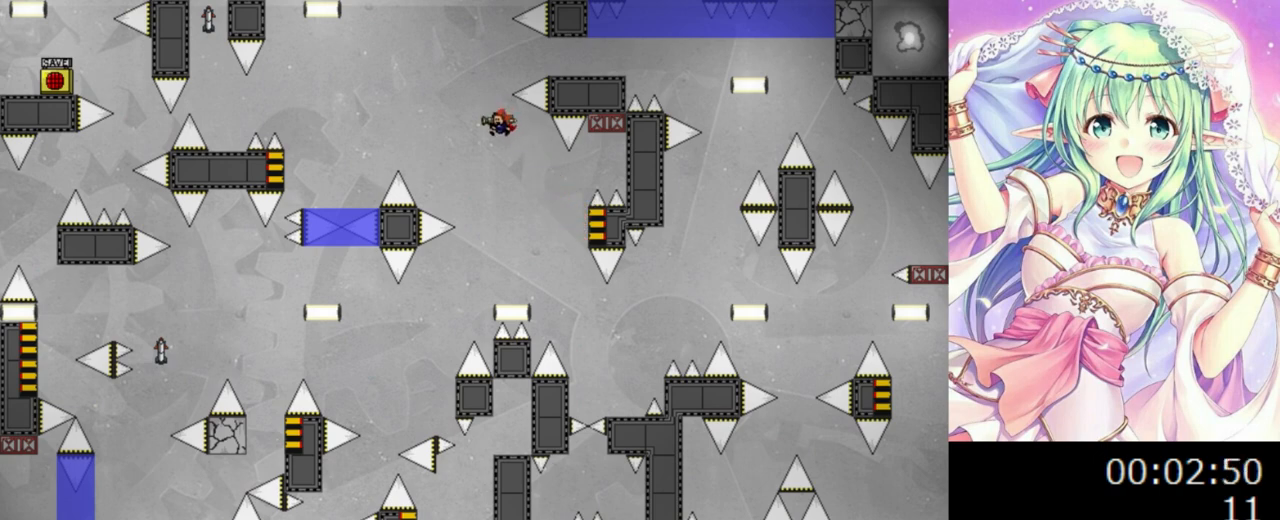
{"keys": ["right"], "events": [[160, "right", "down"], [340, "0", "up"]]}
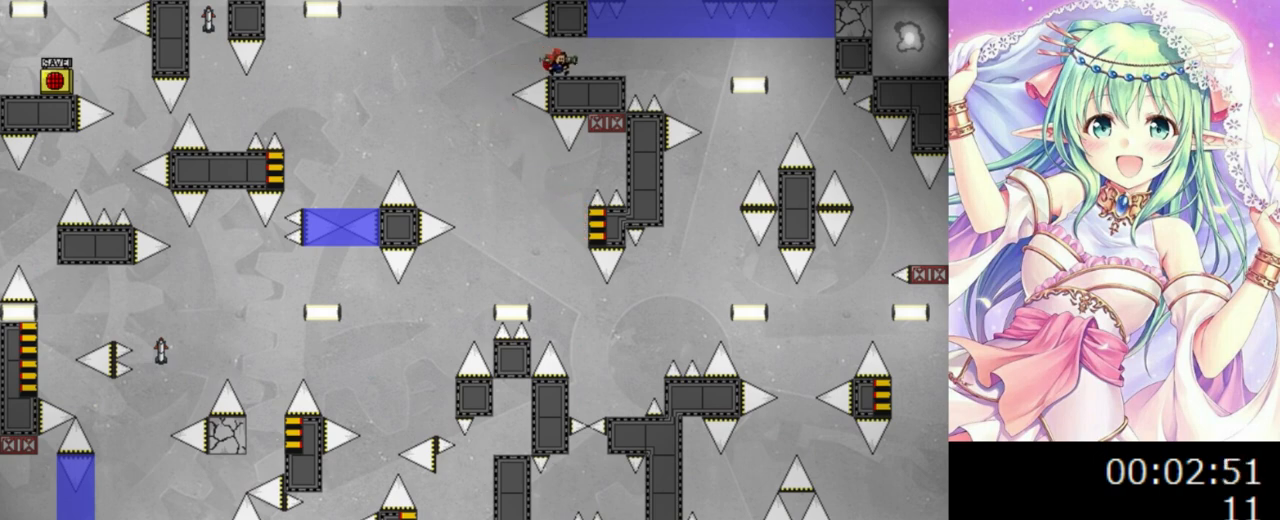
{"keys": [], "events": [[260, "right", "up"]]}
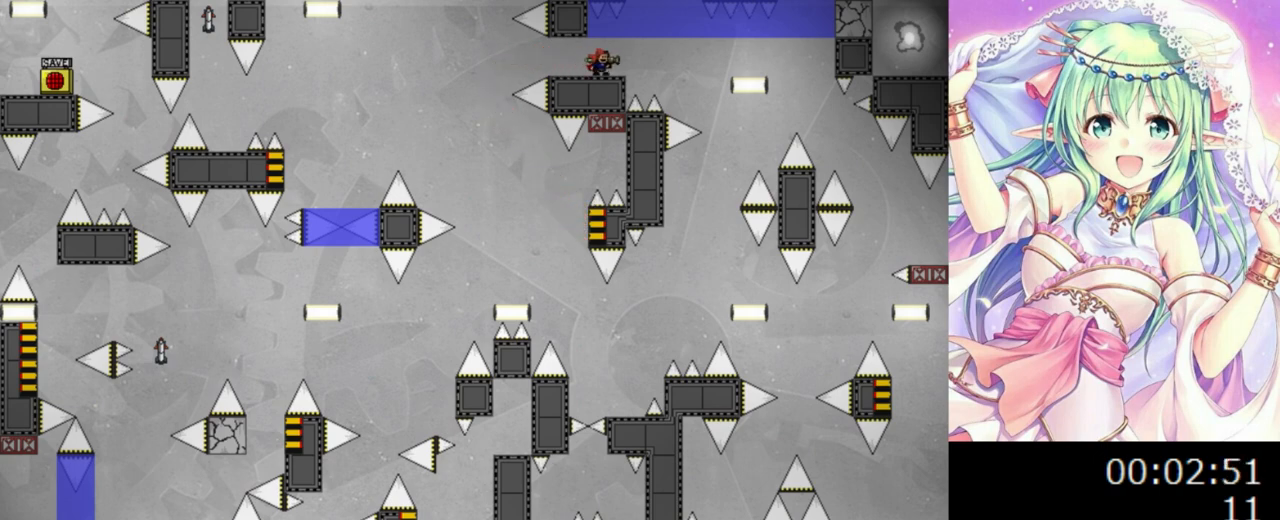
{"keys": [], "events": [[200, "right", "down"], [380, "0", "down"], [460, "right", "up"], [480, "0", "up"]]}
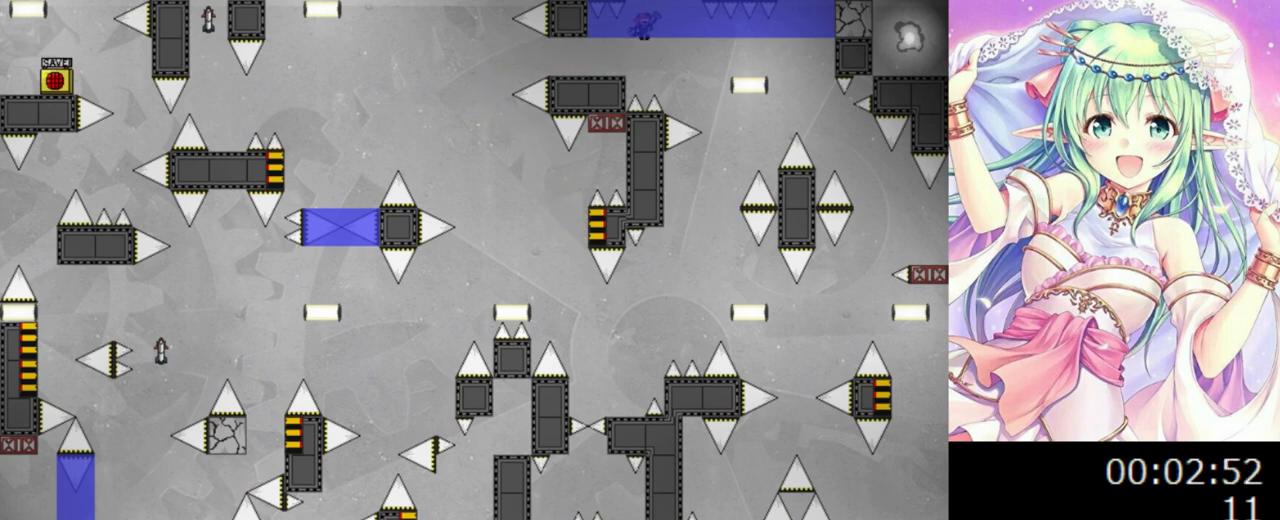
{"keys": [], "events": [[60, "z", "down"], [160, "left", "down"], [200, "z", "up"], [460, "left", "up"]]}
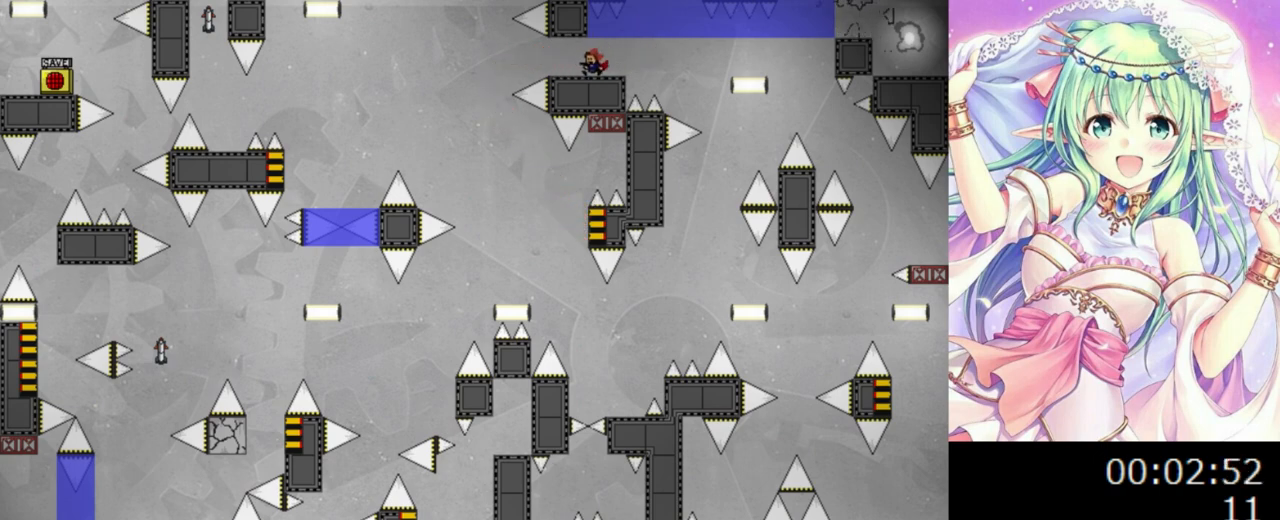
{"keys": [], "events": [[180, "right", "down"], [260, "right", "up"]]}
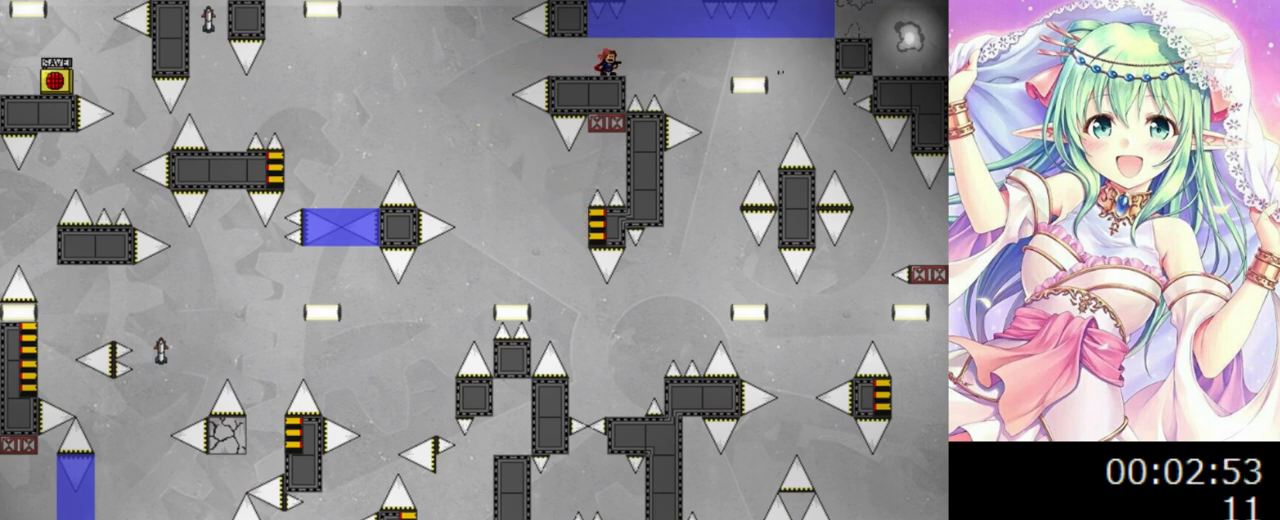
{"keys": [], "events": [[80, "right", "down"], [120, "right", "up"], [440, "right", "down"], [480, "right", "up"]]}
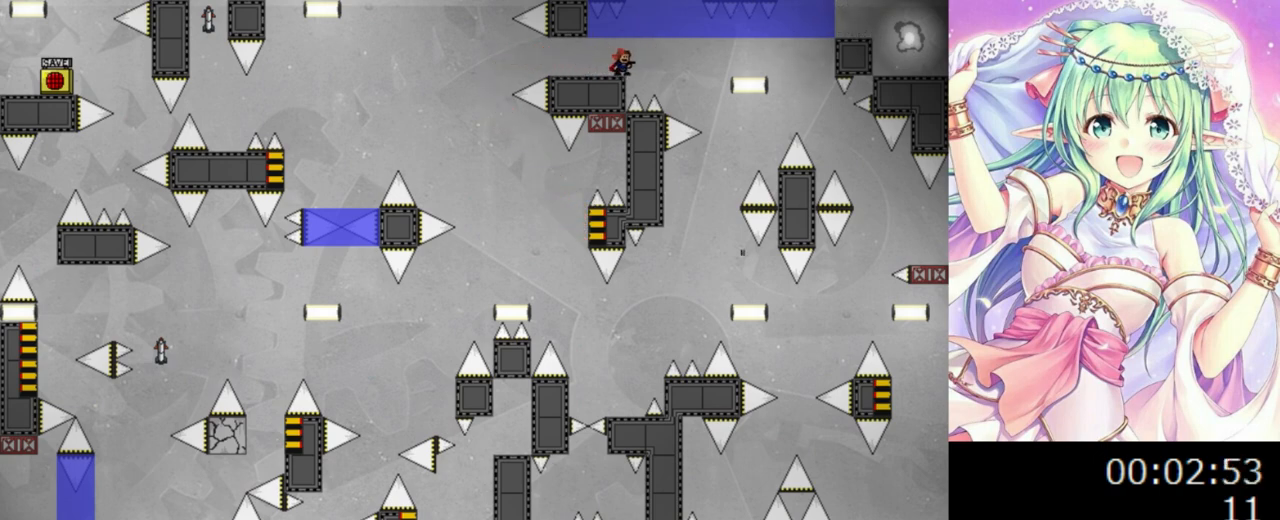
{"keys": ["right"], "events": [[300, "right", "down"], [320, "0", "down"], [400, "0", "up"]]}
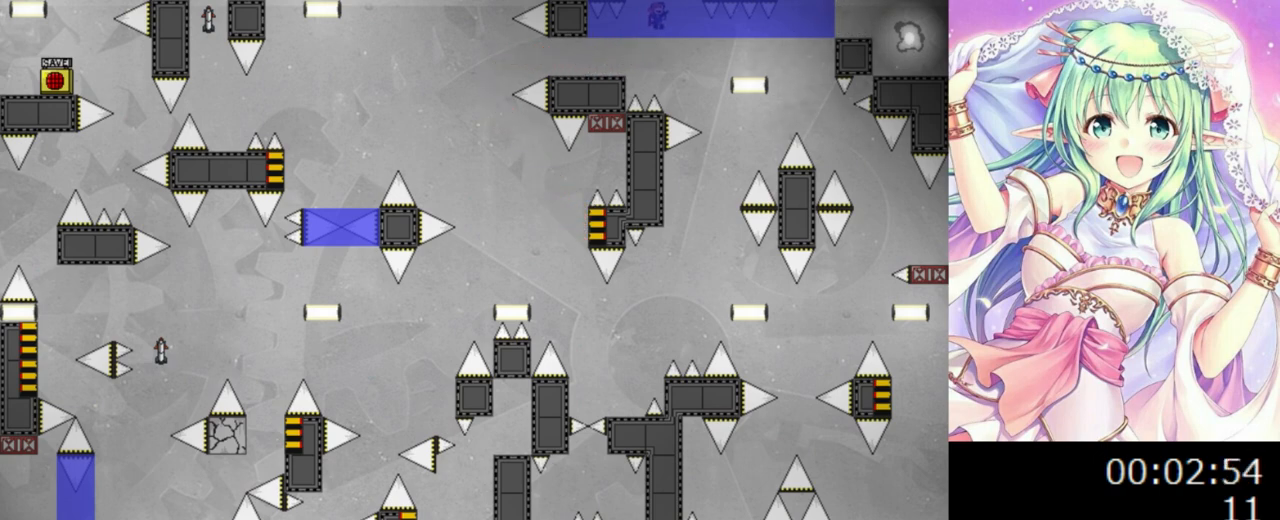
{"keys": ["0", "right"], "events": [[480, "0", "down"]]}
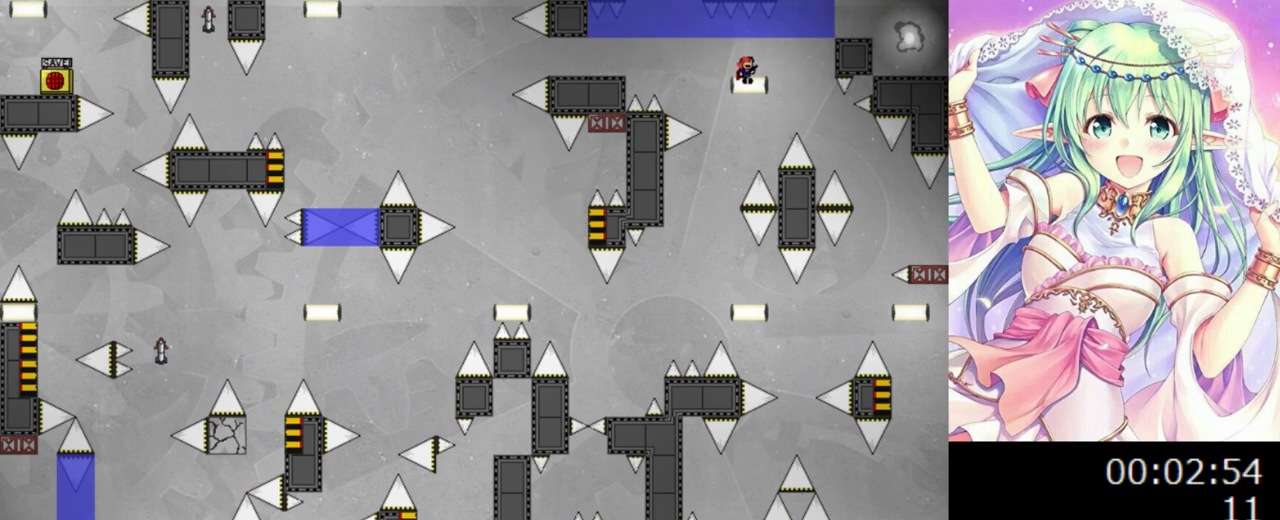
{"keys": ["right"], "events": [[120, "0", "up"], [300, "0", "down"], [420, "0", "up"]]}
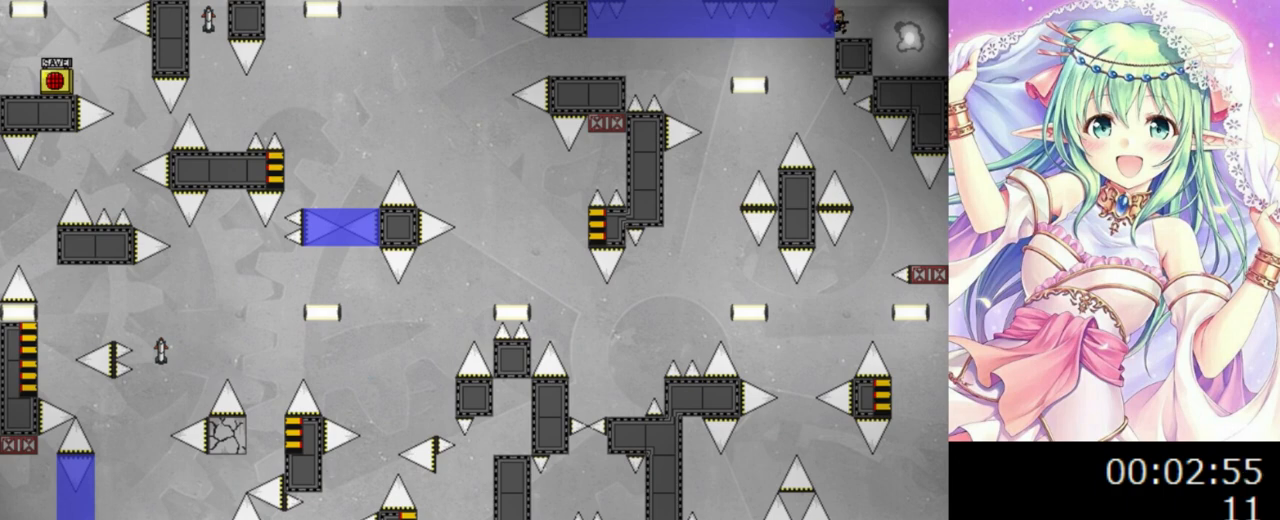
{"keys": [], "events": [[300, "right", "up"]]}